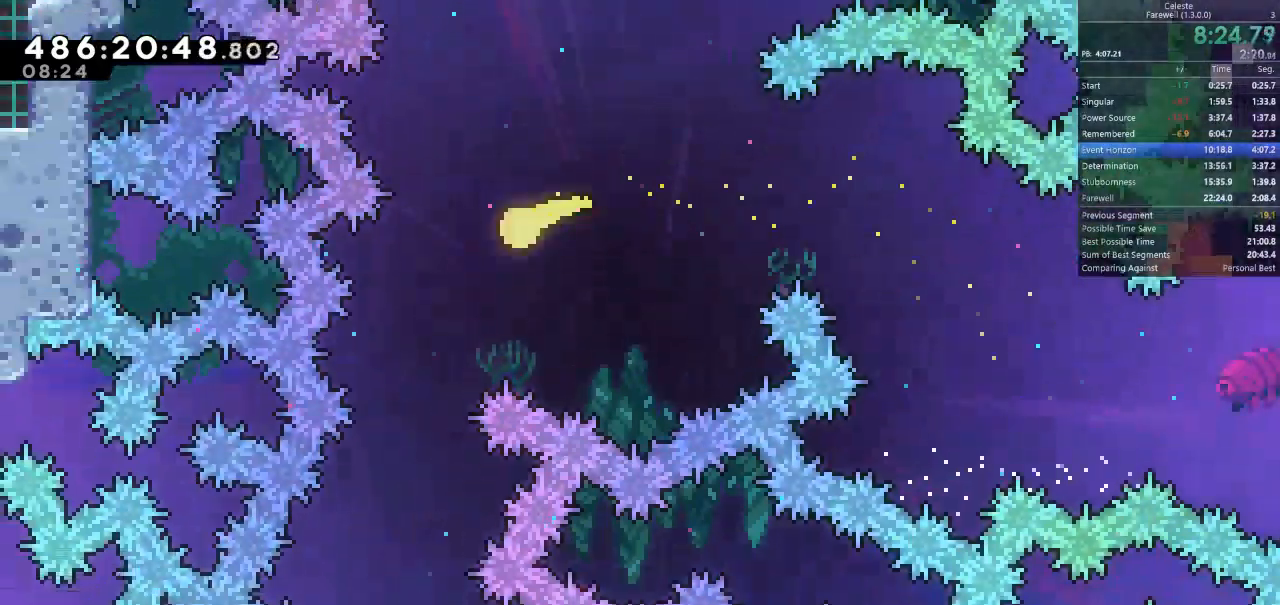
Gameplay with keyboard; each line is a JSON object with the keys held at the frame after it. "events" lists presses ("down") and releases ("up") of "a", "d", "k", "l", "q", "s", "semicolon", "shift", "space" and "w" between this image and that frame as [ms after this image, input, new state], when the widget could be followed in between. No other keys are recorded. Mouse input is not recorded.
{"keys": [], "events": [[100, "a", "up"], [433, "s", "up"]]}
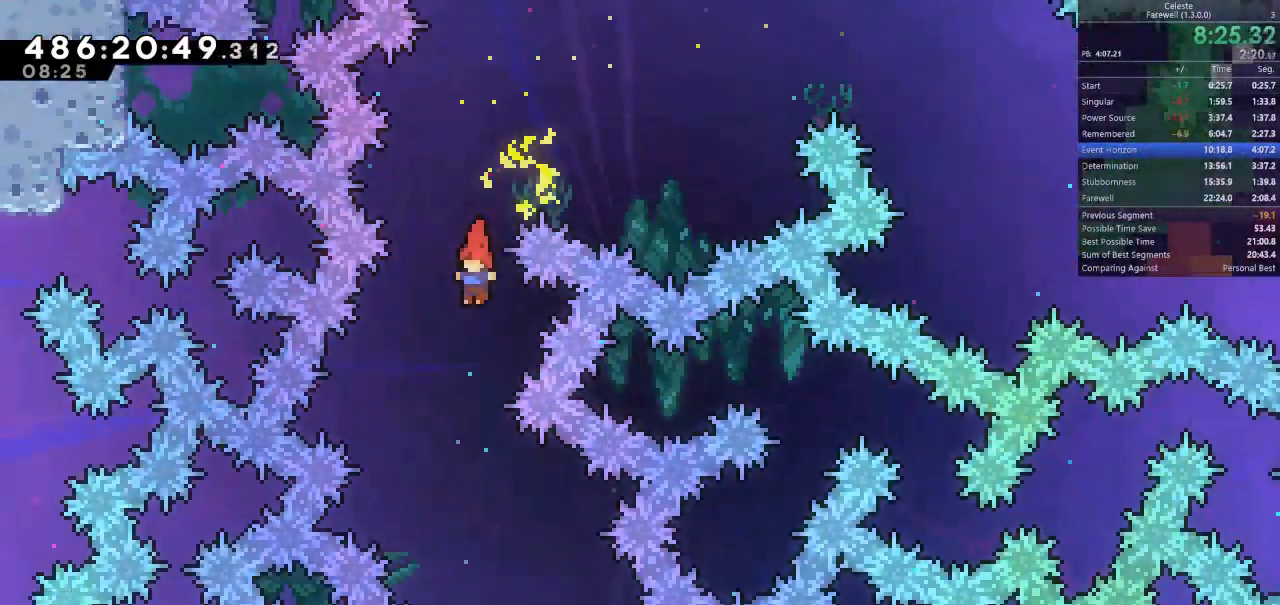
{"keys": ["d"], "events": [[333, "d", "down"]]}
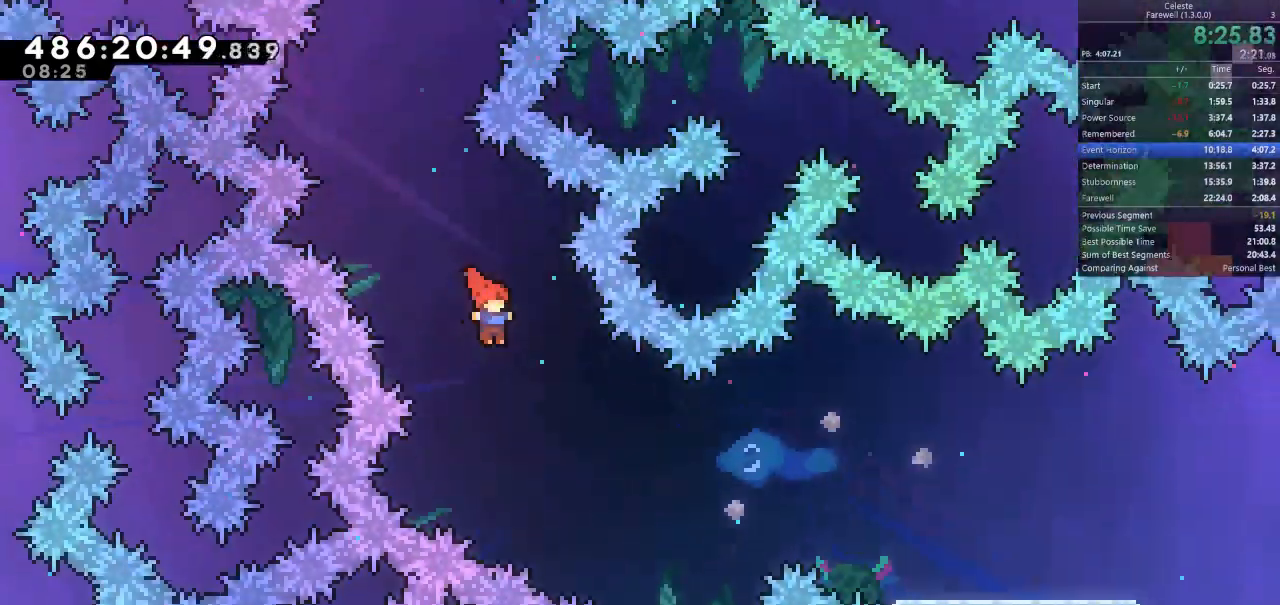
{"keys": ["d", "shift"], "events": [[233, "shift", "down"], [300, "k", "down"], [467, "k", "up"]]}
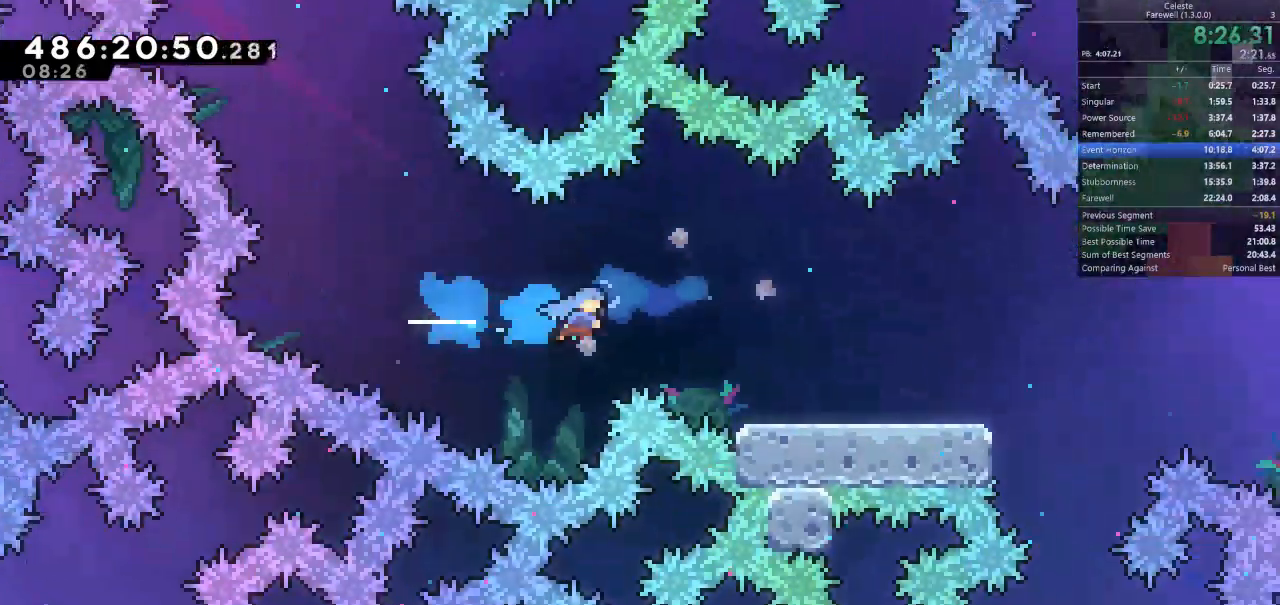
{"keys": ["d", "k", "s", "shift"], "events": [[367, "s", "down"], [433, "k", "down"]]}
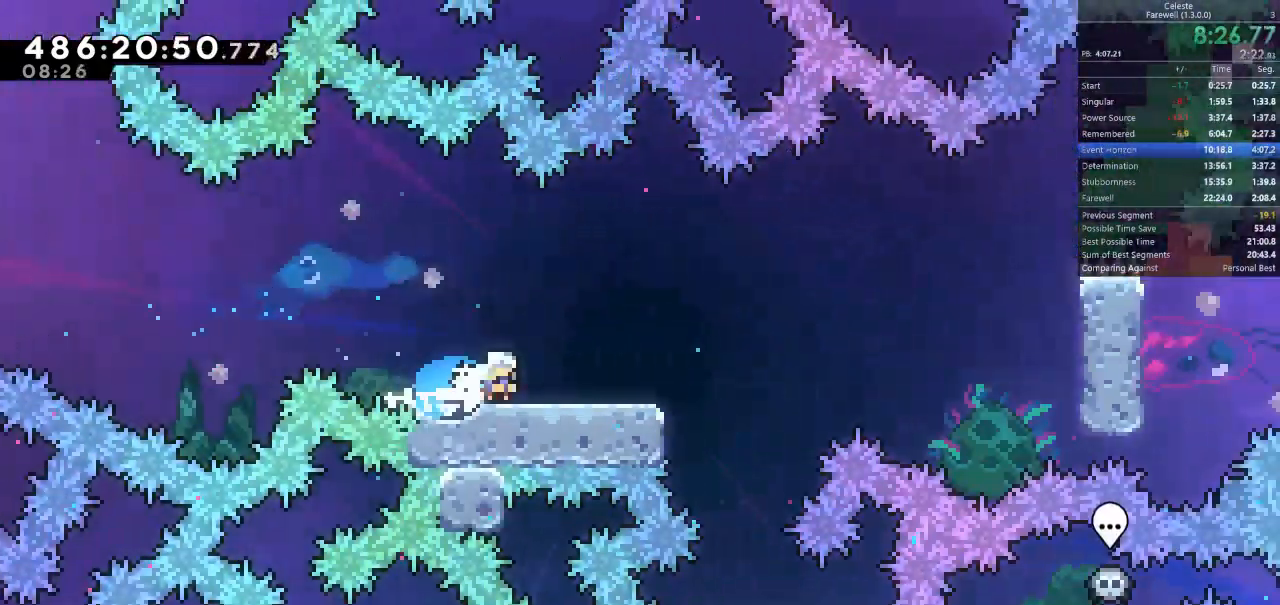
{"keys": ["d", "shift", "space", "w"], "events": [[67, "s", "up"], [100, "k", "up"], [133, "space", "down"], [400, "w", "down"]]}
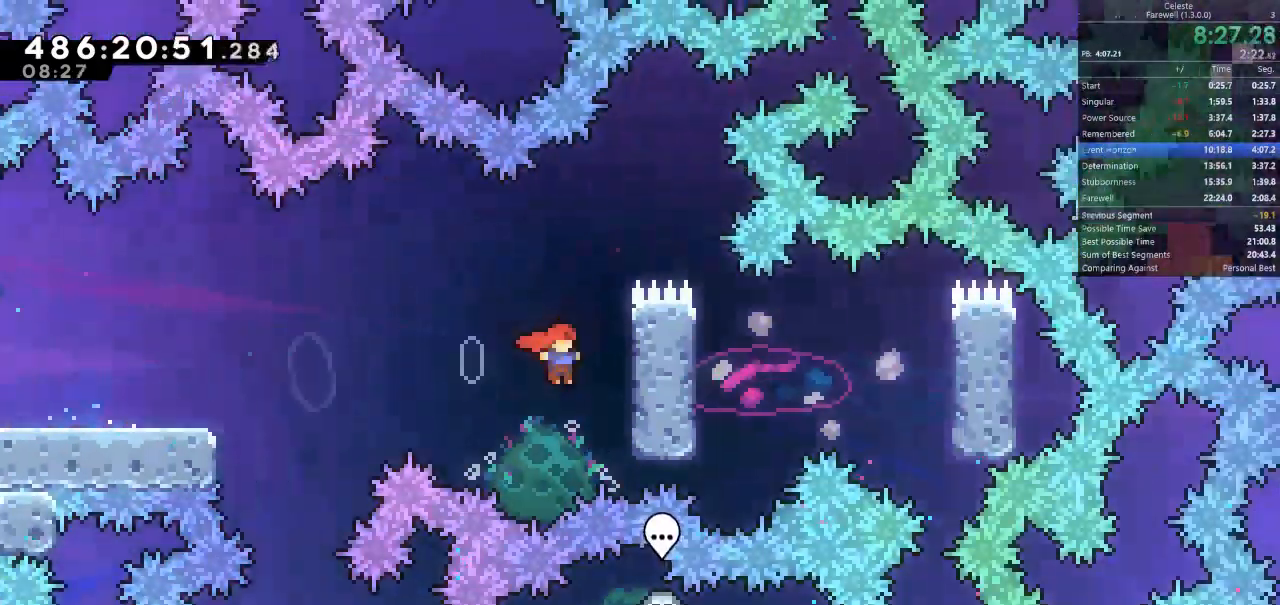
{"keys": ["shift", "space"], "events": [[133, "space", "up"], [200, "d", "up"], [400, "w", "up"], [467, "space", "down"]]}
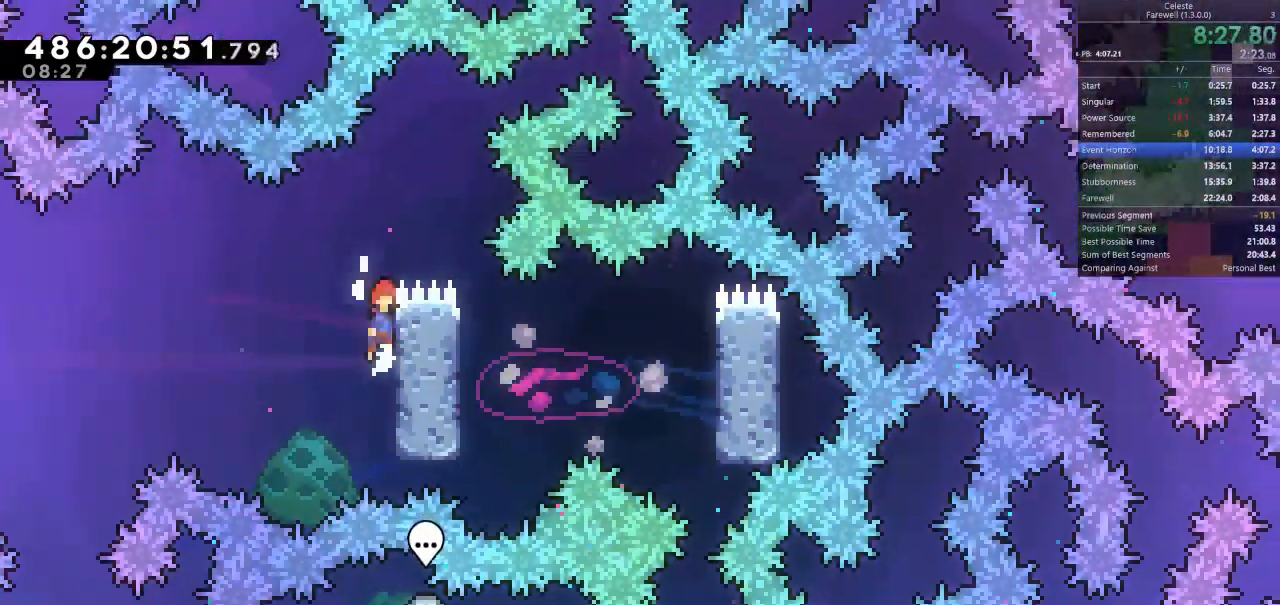
{"keys": ["d", "shift"], "events": [[167, "d", "down"], [167, "shift", "up"], [200, "space", "up"], [333, "d", "up"], [400, "d", "down"], [433, "shift", "down"]]}
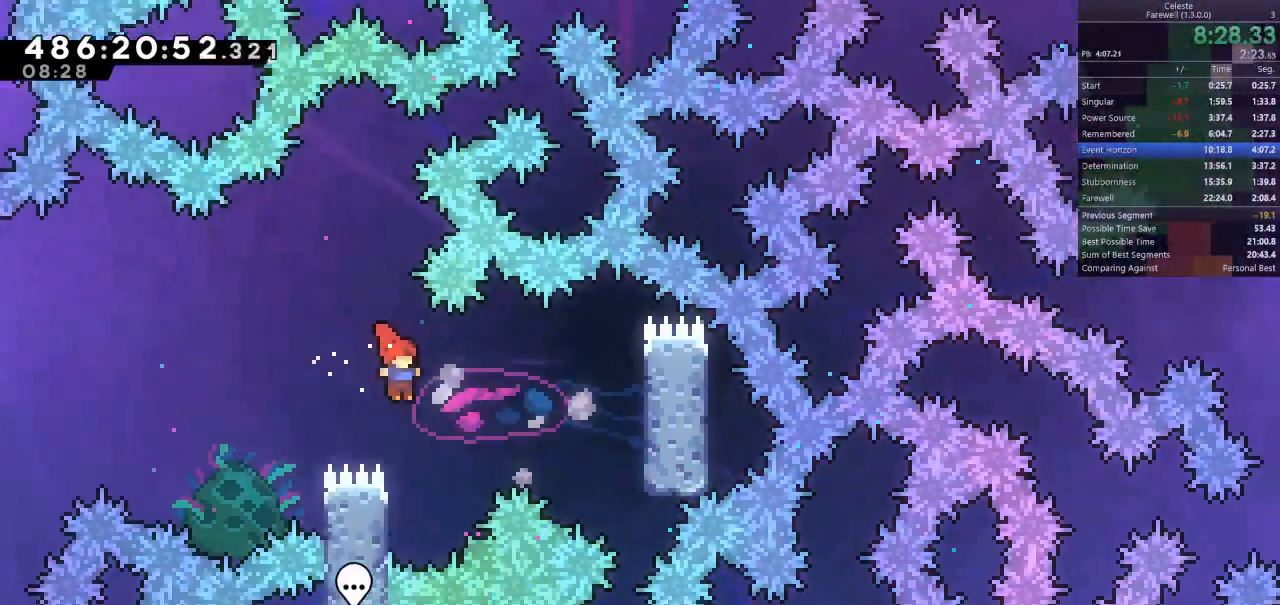
{"keys": ["d", "s", "shift"], "events": [[67, "k", "down"], [200, "k", "up"], [500, "s", "down"]]}
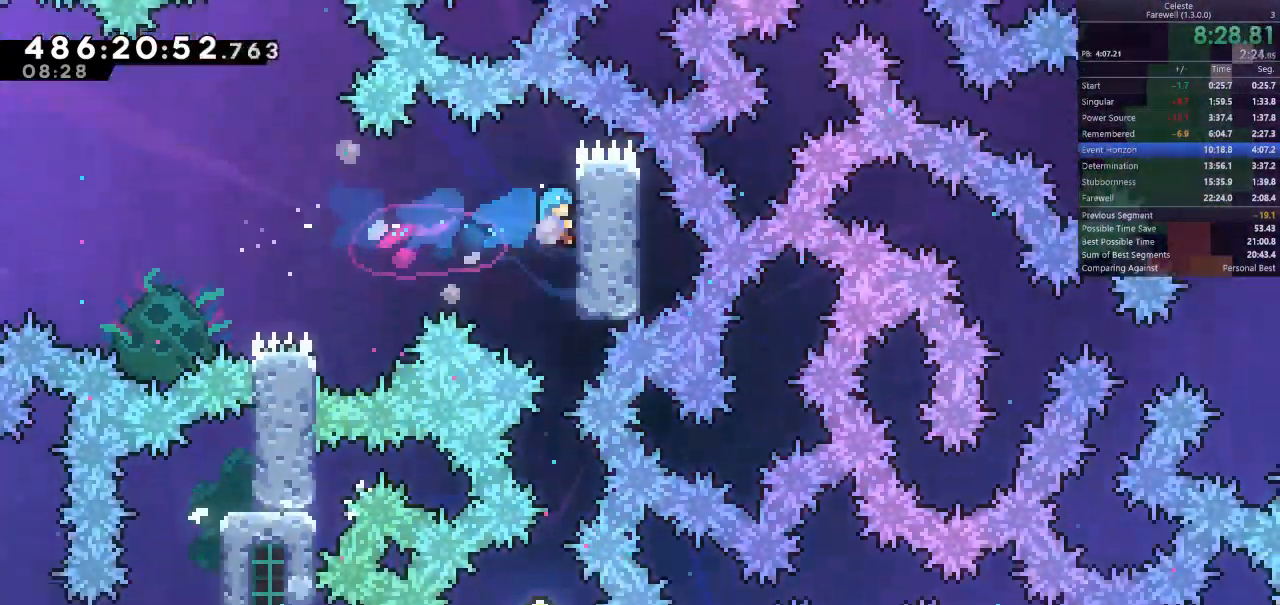
{"keys": ["shift"], "events": [[67, "d", "up"], [200, "s", "up"]]}
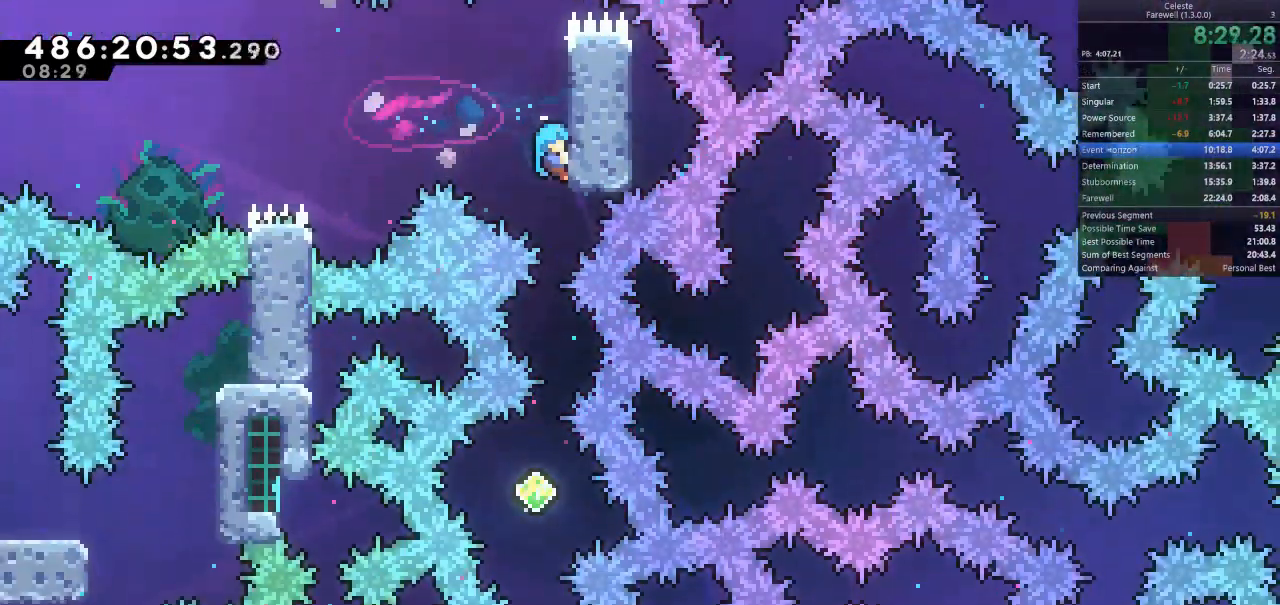
{"keys": ["shift"], "events": []}
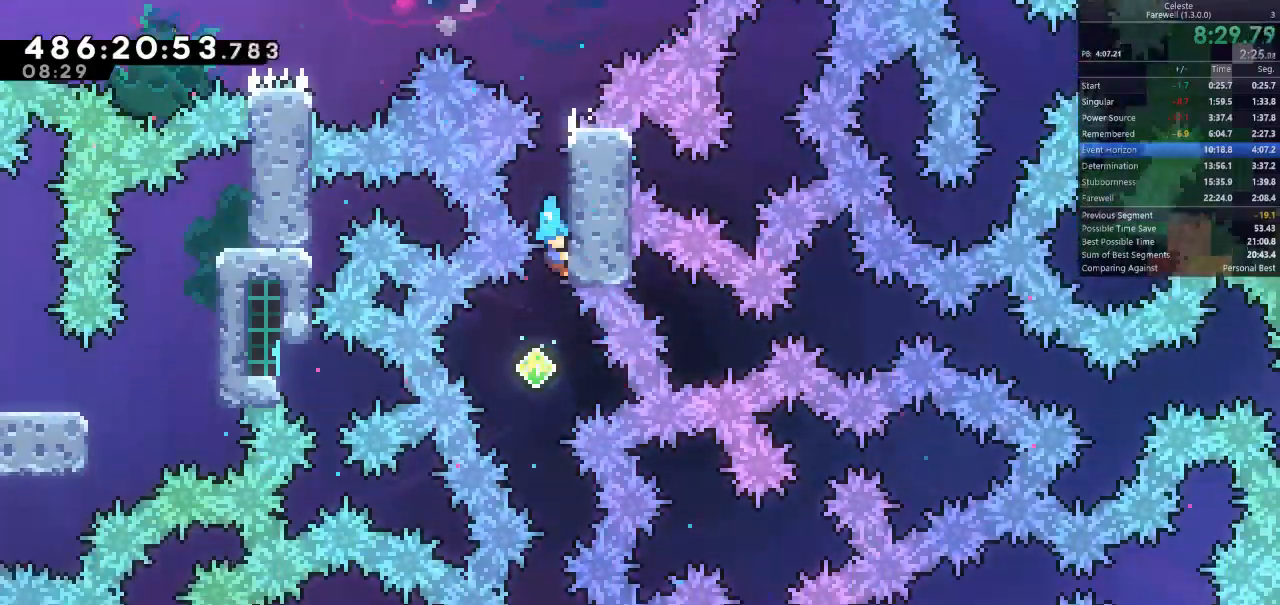
{"keys": ["shift"], "events": []}
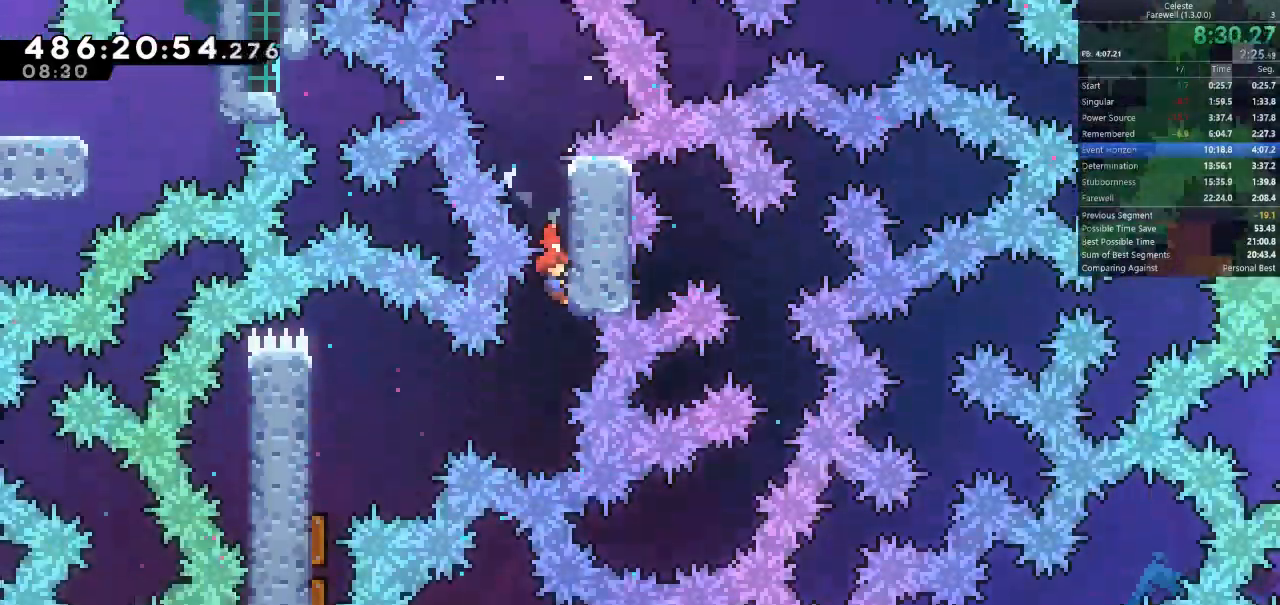
{"keys": ["a", "shift"], "events": [[200, "a", "down"], [233, "k", "down"], [333, "k", "up"]]}
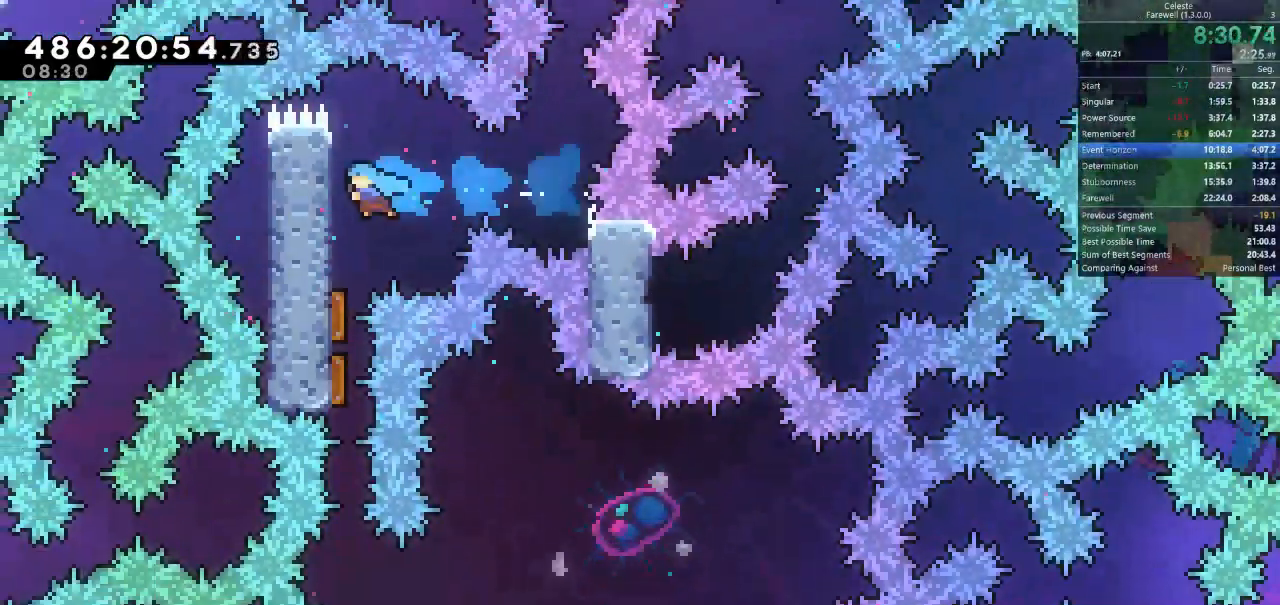
{"keys": ["shift"], "events": [[100, "a", "up"], [133, "s", "down"], [333, "s", "up"]]}
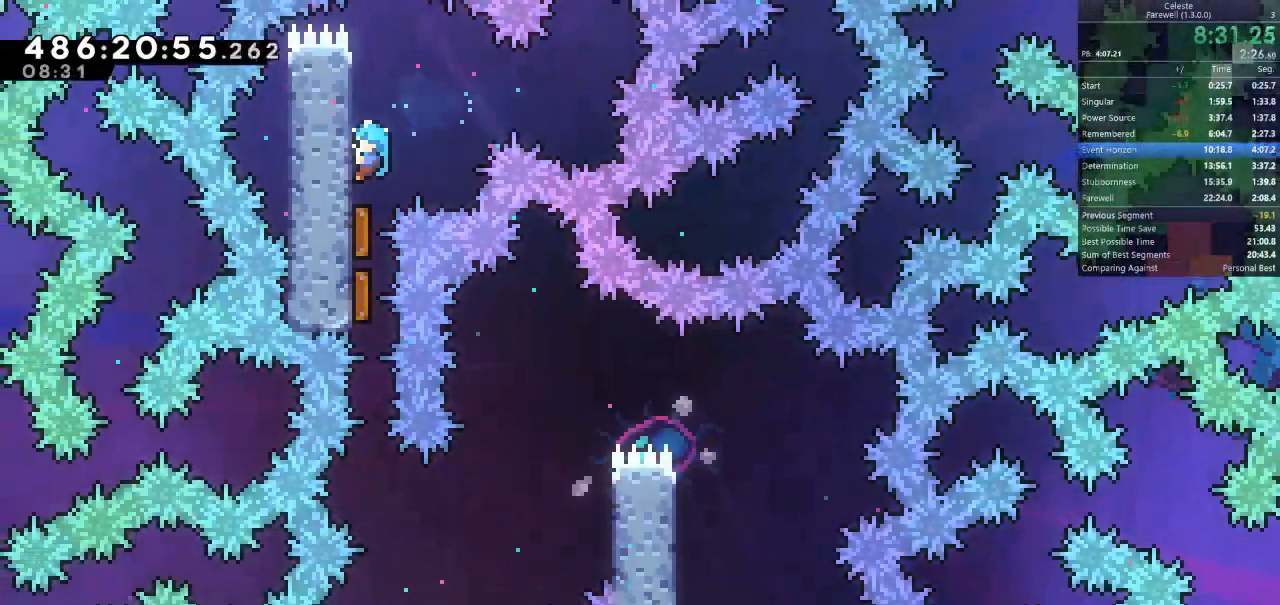
{"keys": ["shift"], "events": []}
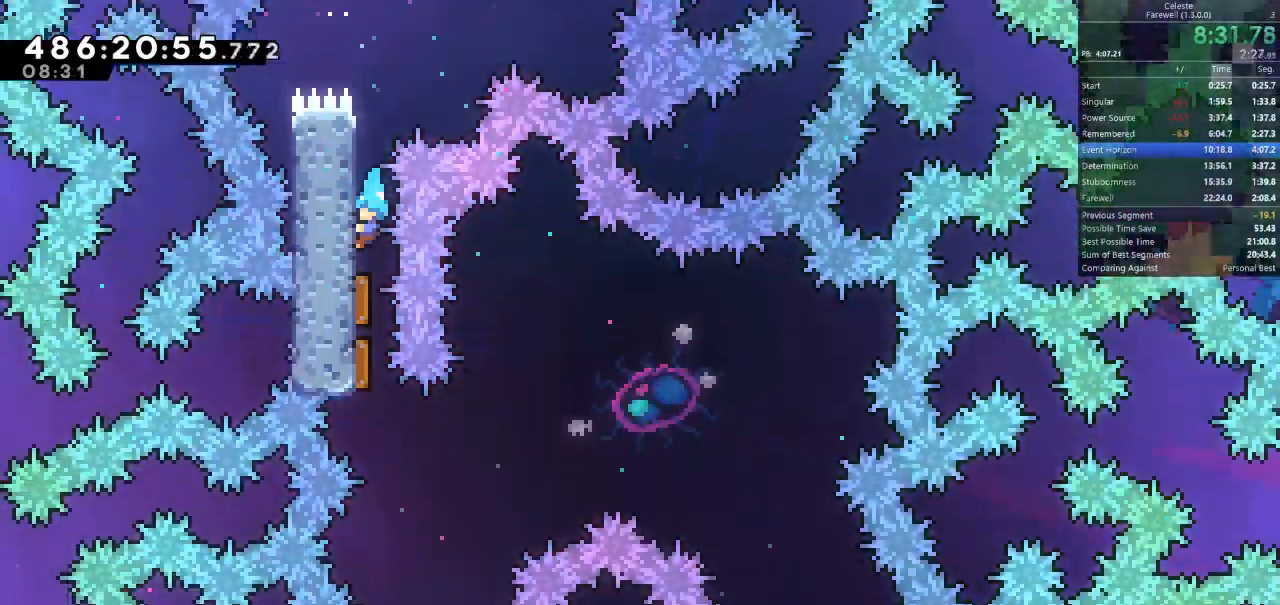
{"keys": ["d", "s"], "events": [[367, "s", "down"], [500, "d", "down"], [500, "shift", "up"]]}
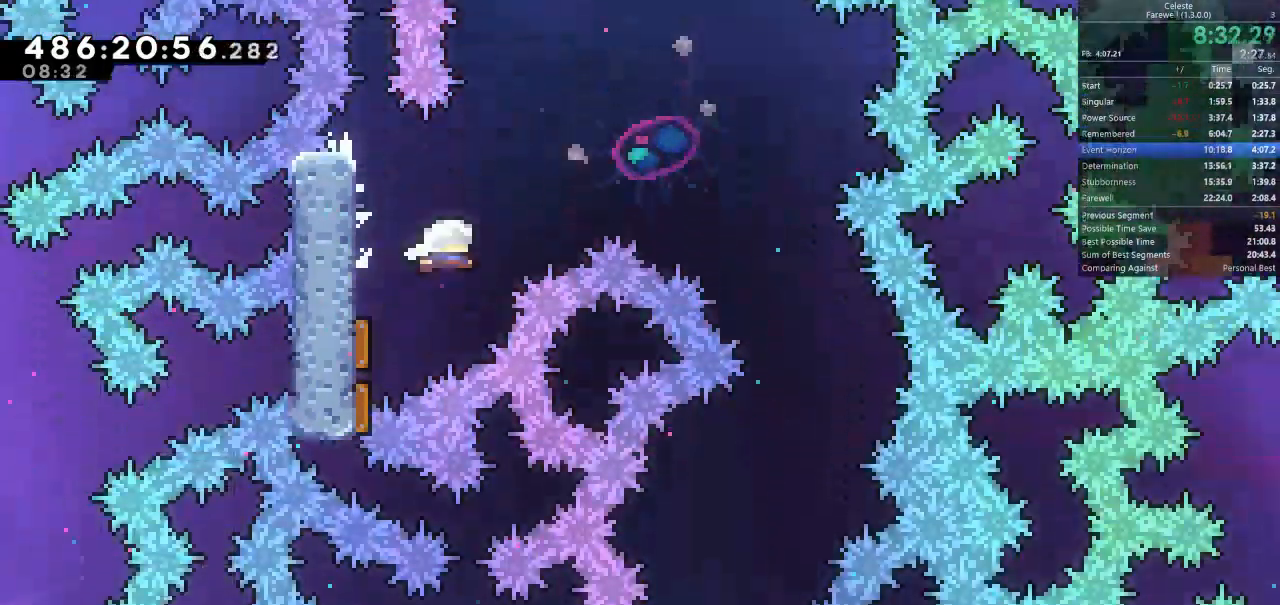
{"keys": ["d", "s"], "events": []}
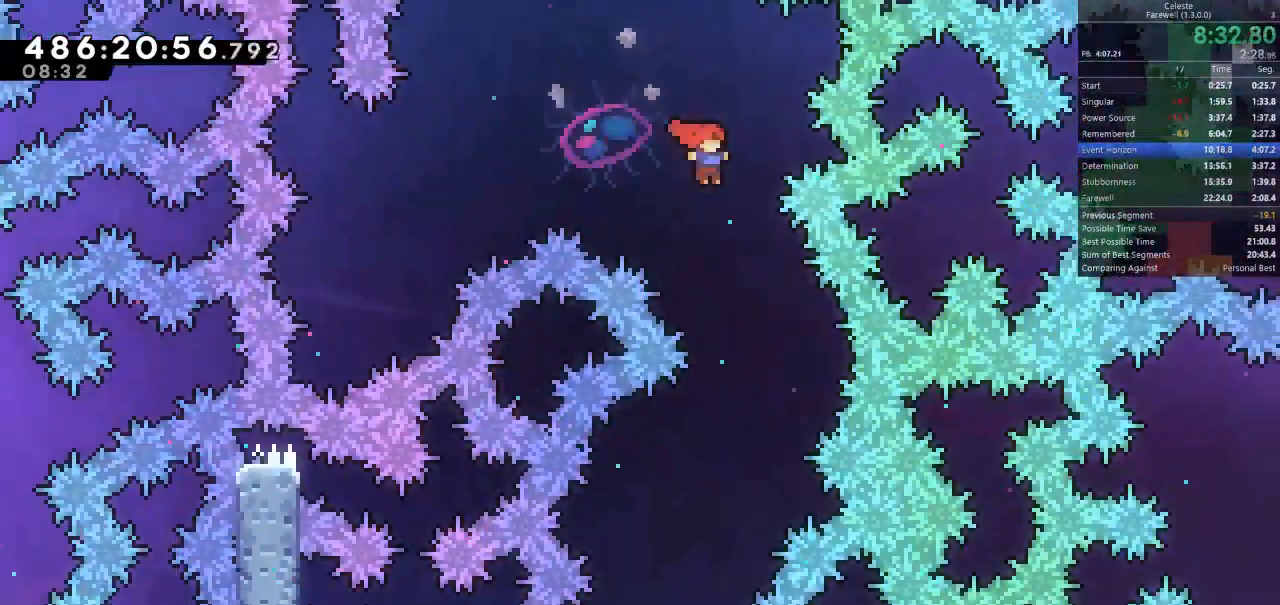
{"keys": ["a", "s"], "events": [[33, "d", "up"], [333, "a", "down"]]}
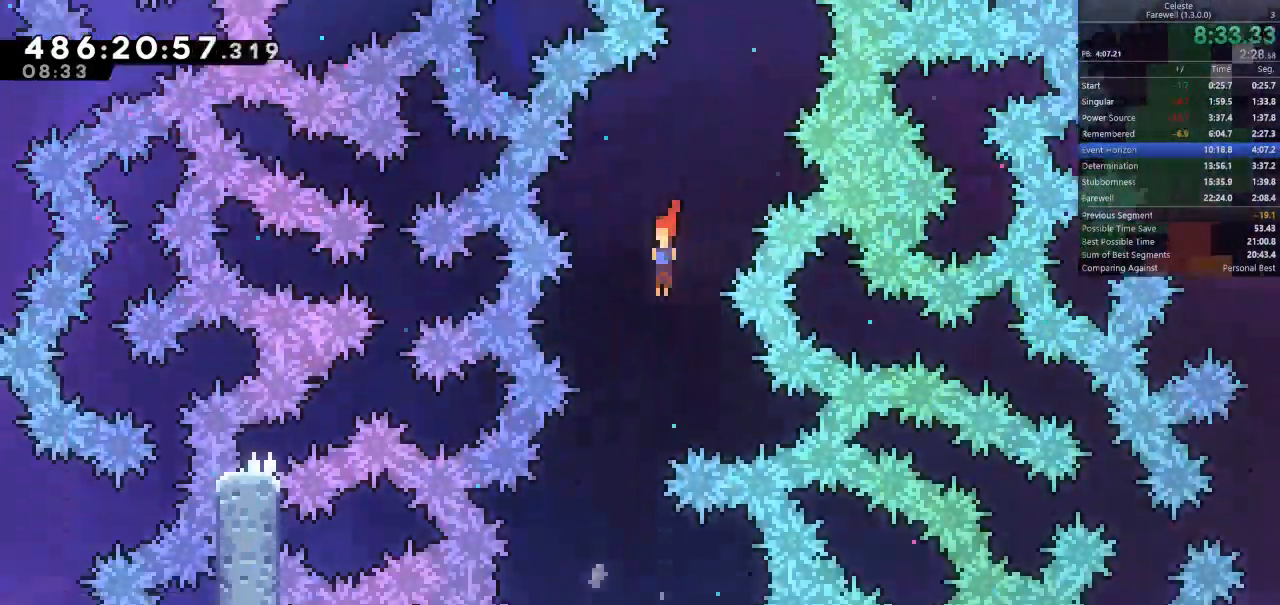
{"keys": ["s"], "events": [[100, "a", "up"], [333, "d", "down"], [500, "d", "up"]]}
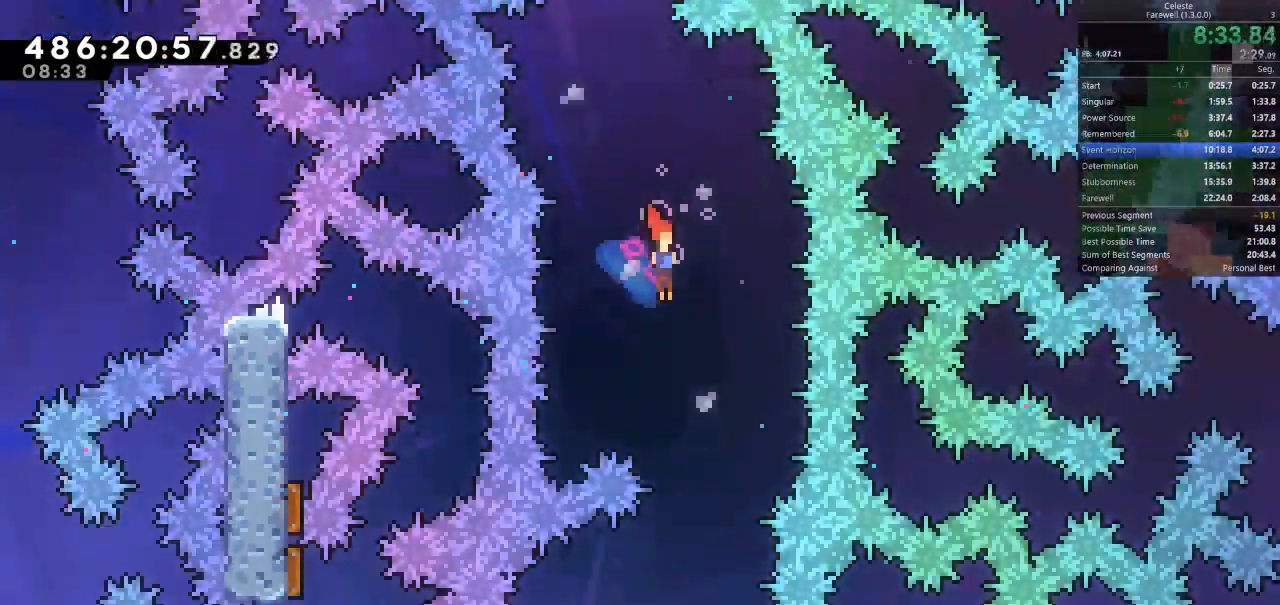
{"keys": ["a", "s"], "events": [[333, "a", "down"]]}
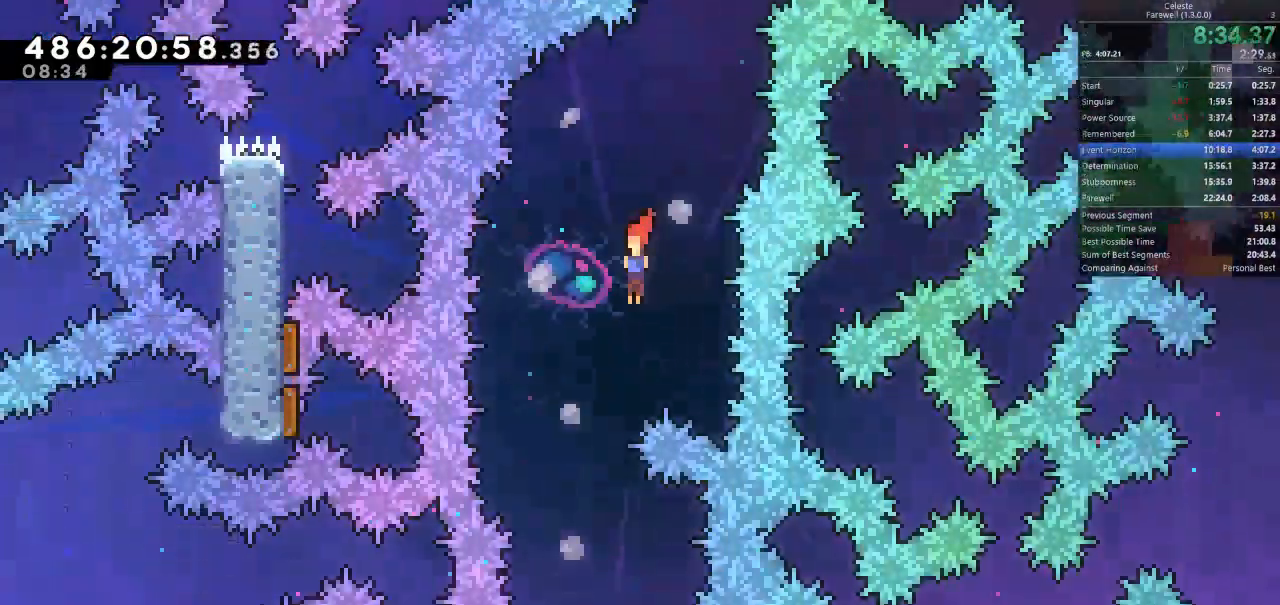
{"keys": ["s"], "events": [[167, "a", "up"], [333, "d", "down"], [500, "d", "up"]]}
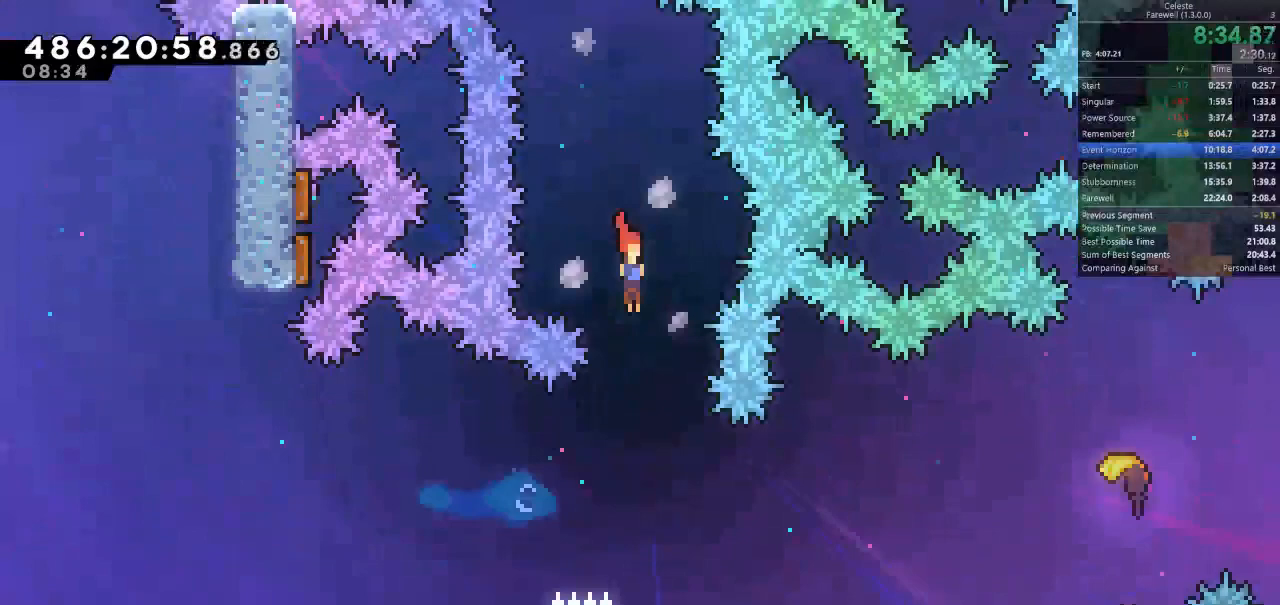
{"keys": ["a"], "events": [[233, "s", "up"], [333, "a", "down"]]}